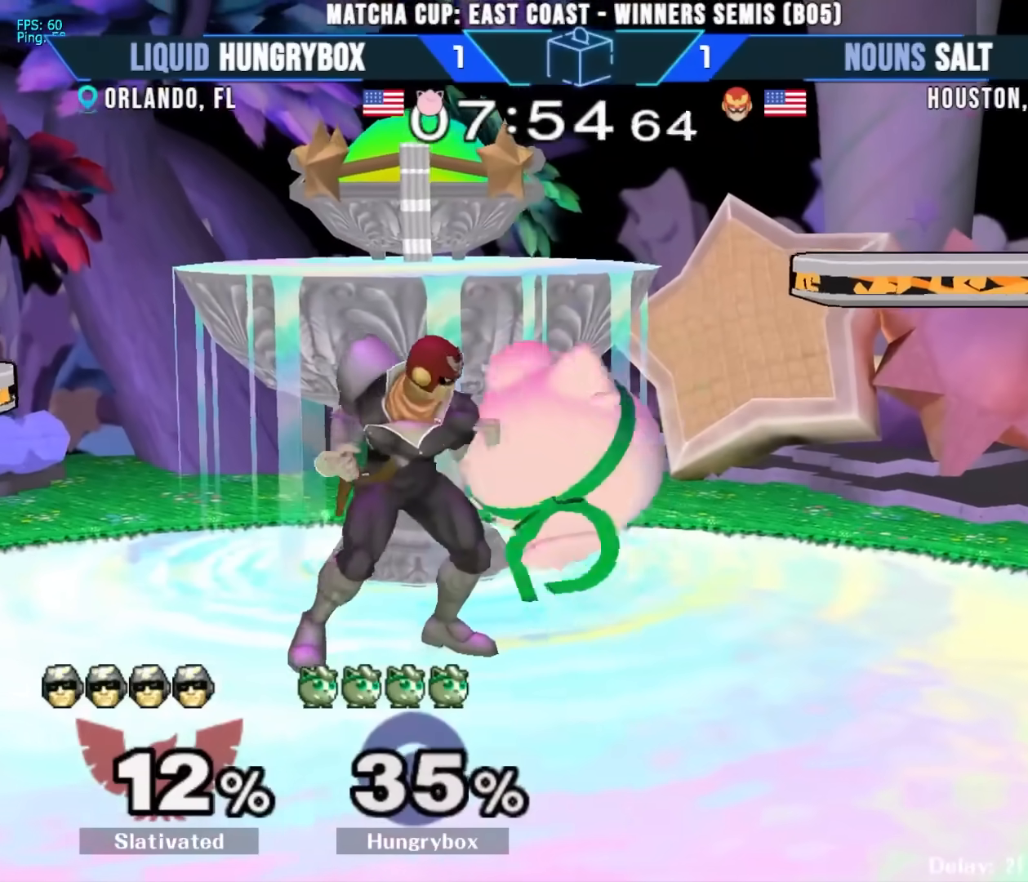
Gameplay with a controller (Nintendo layout); each line is a JSON object with the inputs held at the frame after it. "events" lists button and stick changes between this image and that frame as [ms after this image, input, new state], when the widget could be followed in between. Not read: L3 R3.
{"buttons": [], "left_stick": "down", "right_stick": "center", "events": []}
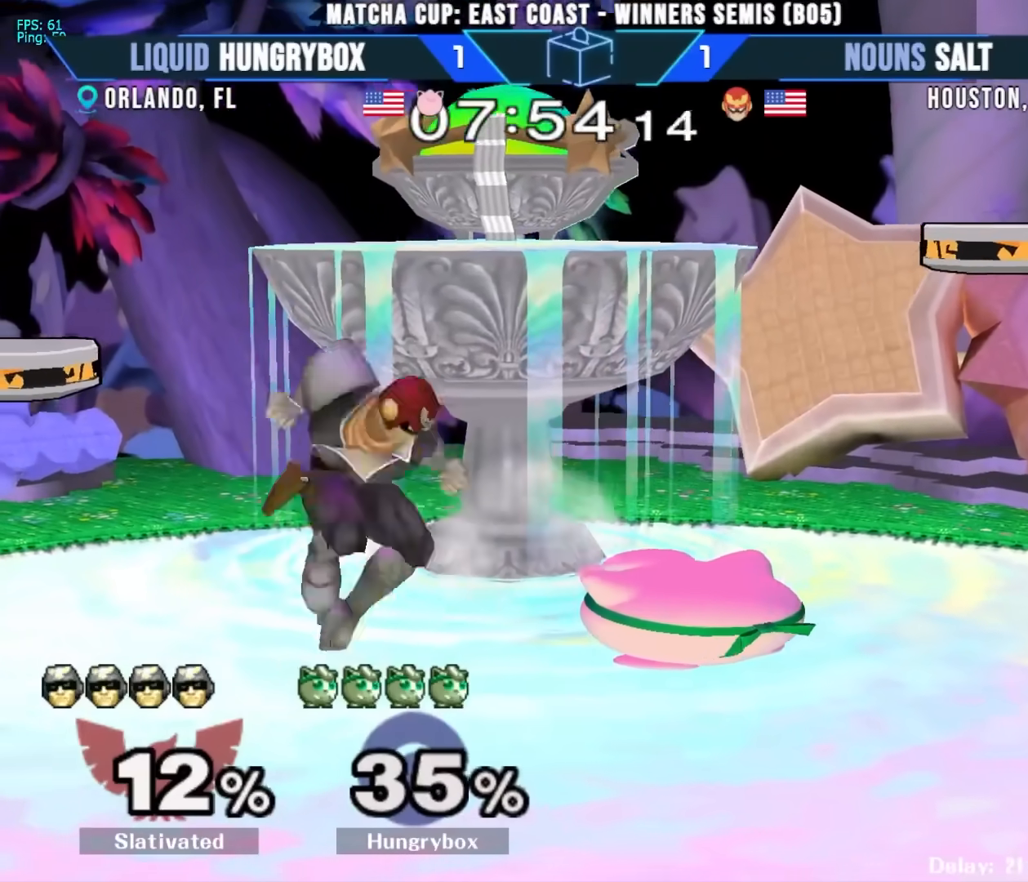
{"buttons": ["R1"], "left_stick": "center", "right_stick": "center", "events": [[283, "R1", "down"], [367, "left_stick", "center"]]}
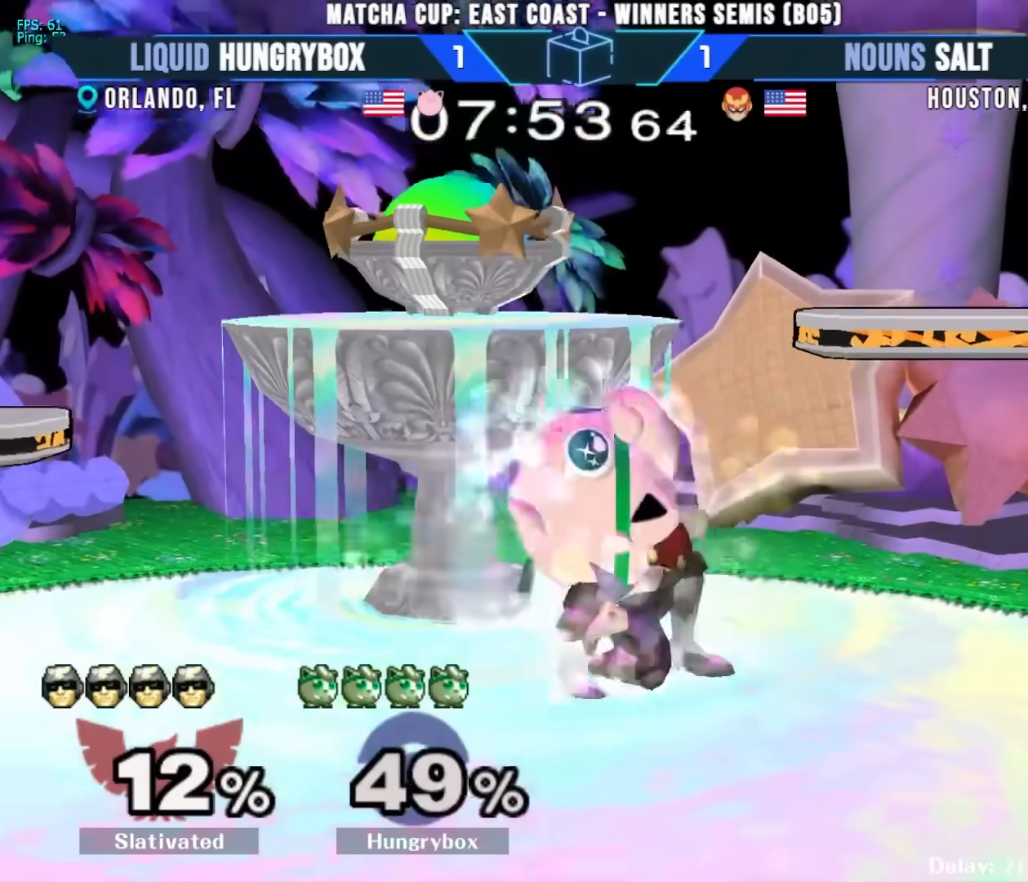
{"buttons": [], "left_stick": "left", "right_stick": "center", "events": [[83, "R1", "up"], [383, "left_stick", "left"]]}
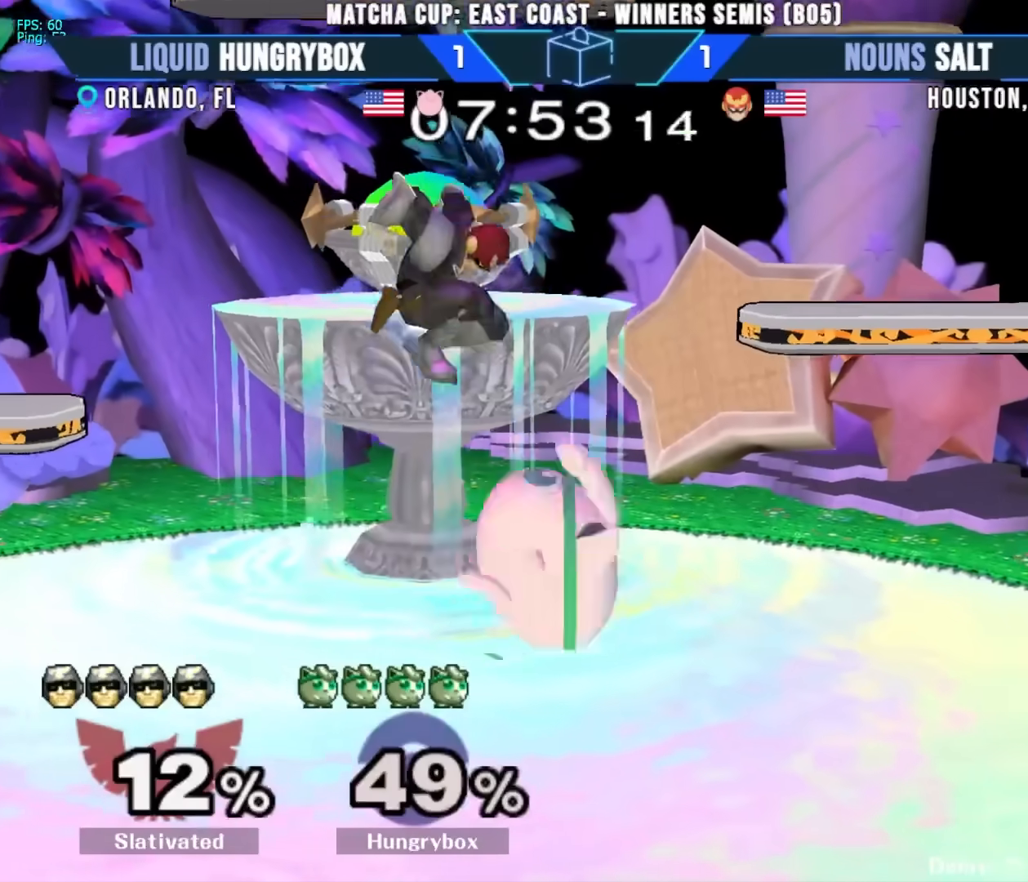
{"buttons": [], "left_stick": "down", "right_stick": "center", "events": [[117, "R1", "down"], [217, "R1", "up"], [367, "left_stick", "down"]]}
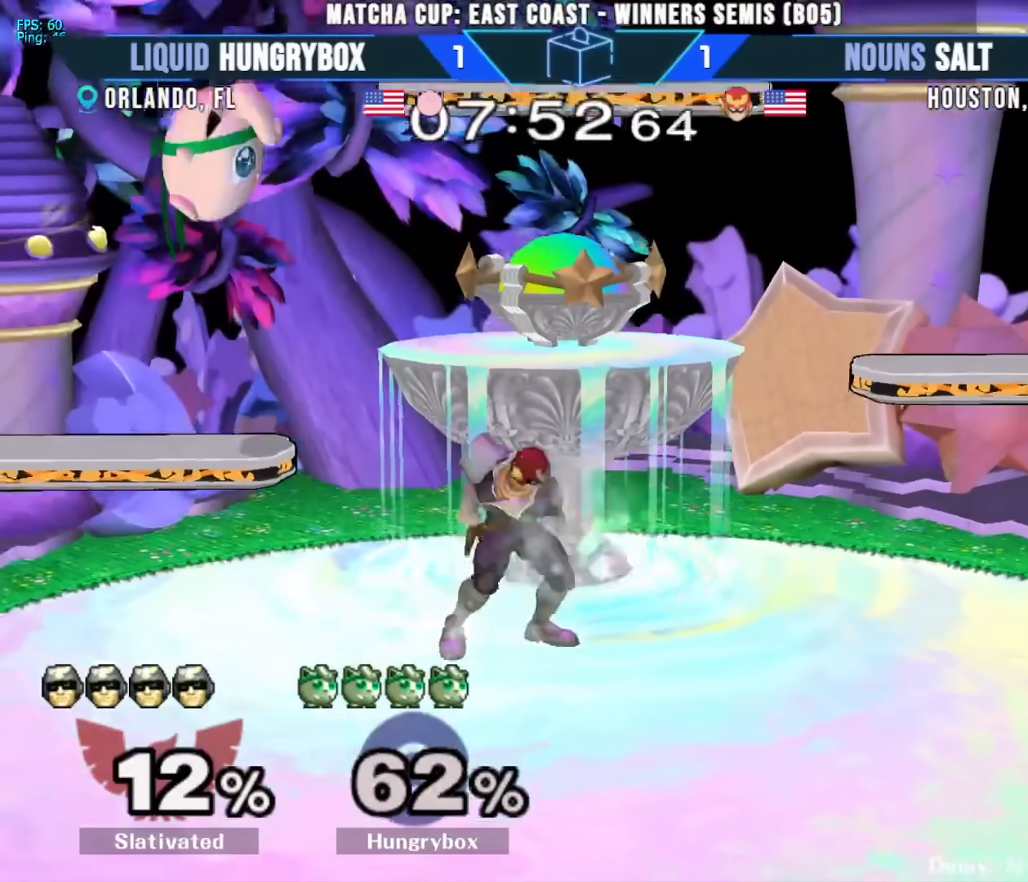
{"buttons": [], "left_stick": "right", "right_stick": "center", "events": [[250, "left_stick", "right"]]}
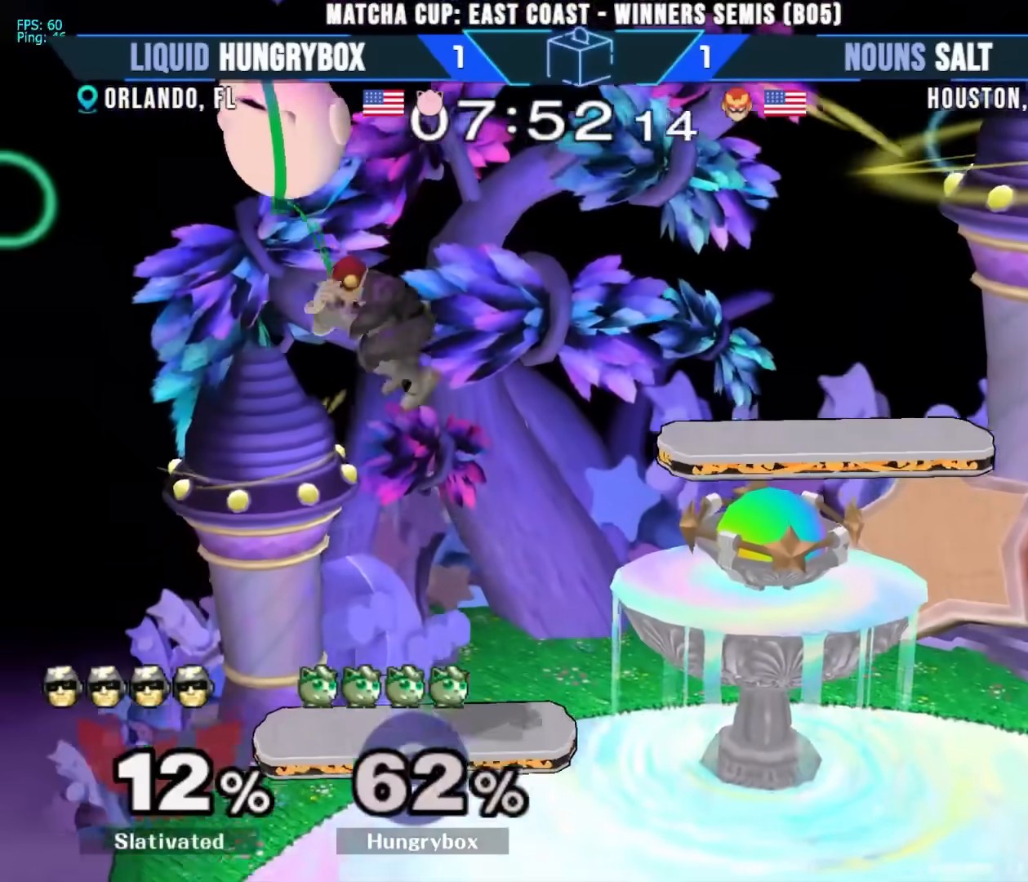
{"buttons": [], "left_stick": "up-right", "right_stick": "center", "events": [[150, "left_stick", "up-right"]]}
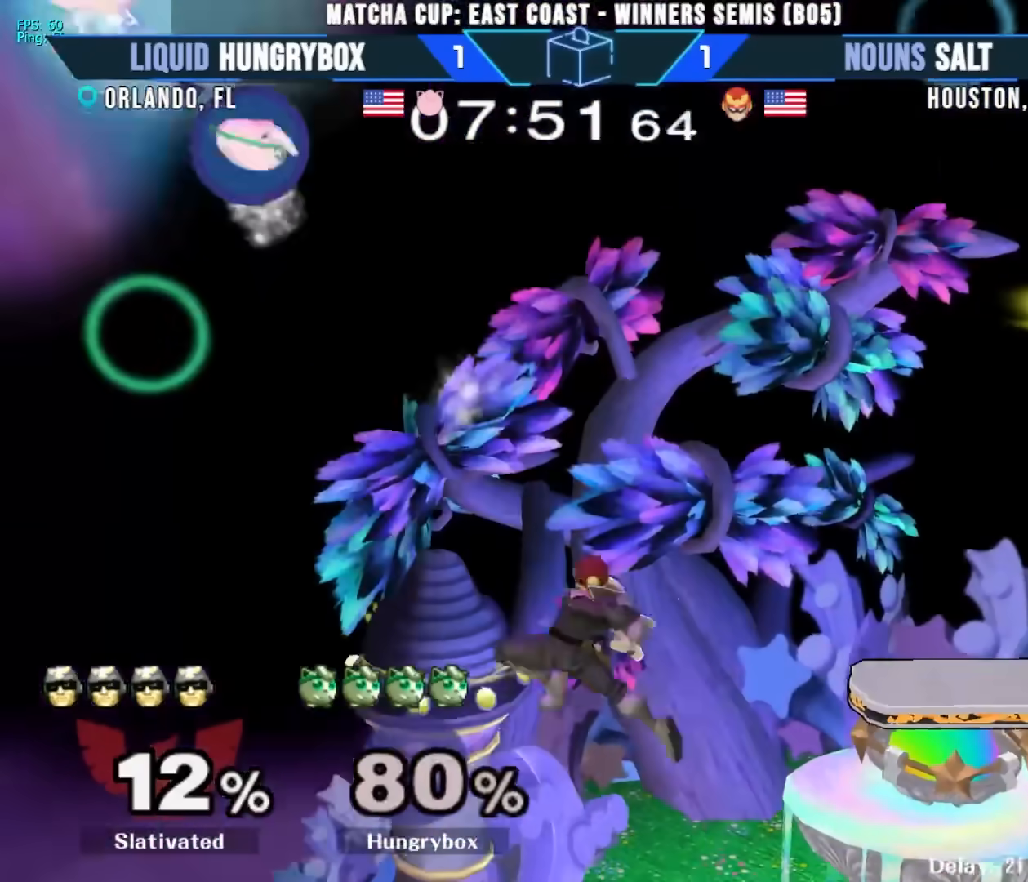
{"buttons": [], "left_stick": "right", "right_stick": "center", "events": [[467, "left_stick", "right"]]}
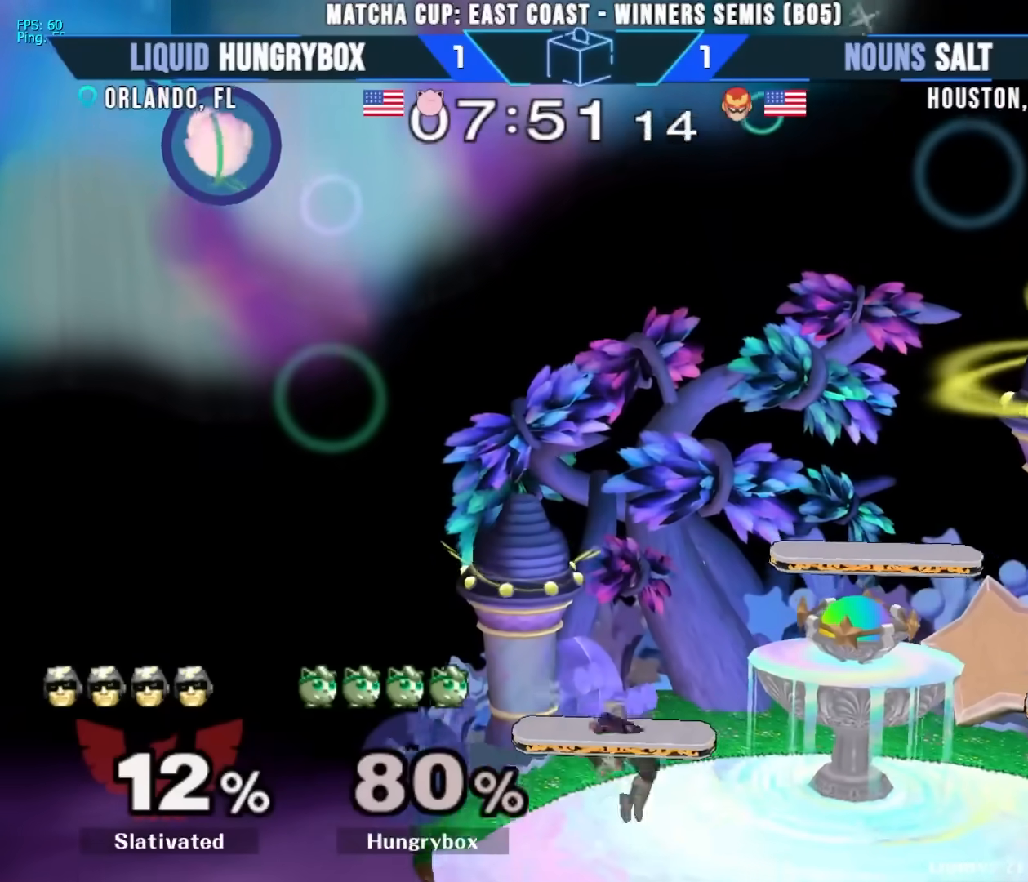
{"buttons": [], "left_stick": "right", "right_stick": "center", "events": []}
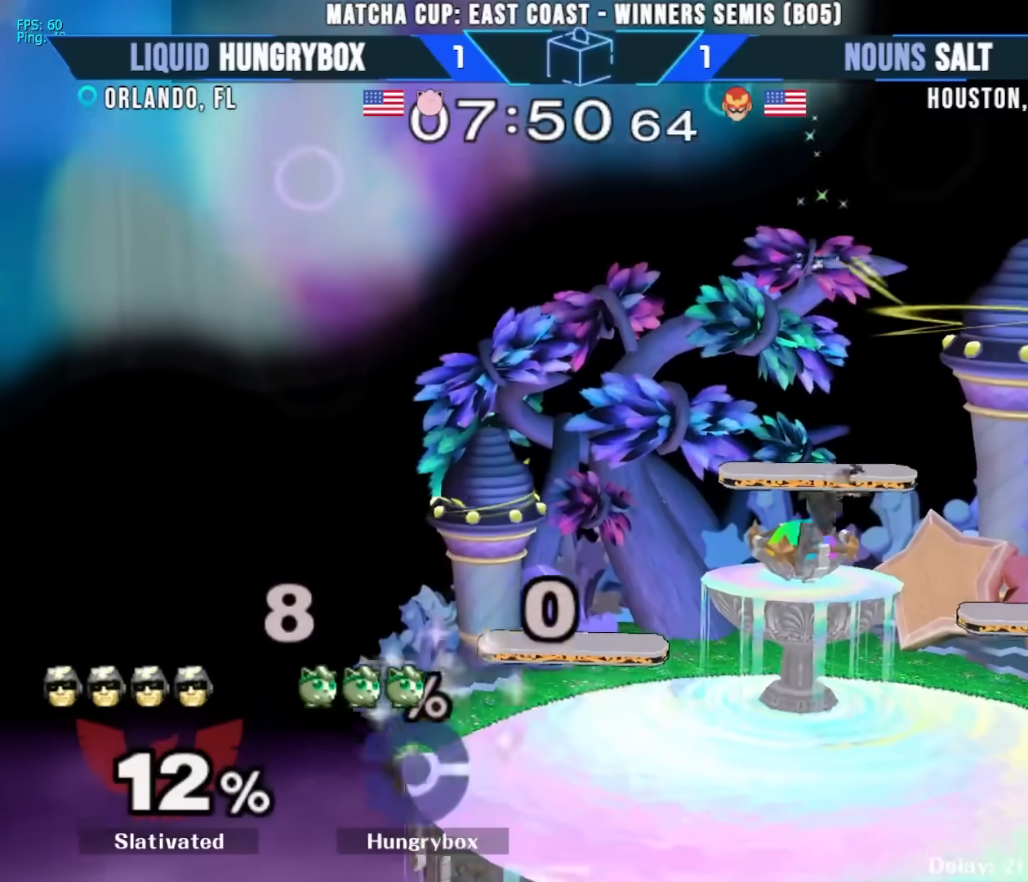
{"buttons": ["Z"], "left_stick": "center", "right_stick": "center", "events": [[250, "Z", "down"], [283, "left_stick", "center"], [300, "Z", "up"], [367, "Z", "down"], [450, "Z", "up"], [467, "Z", "down"]]}
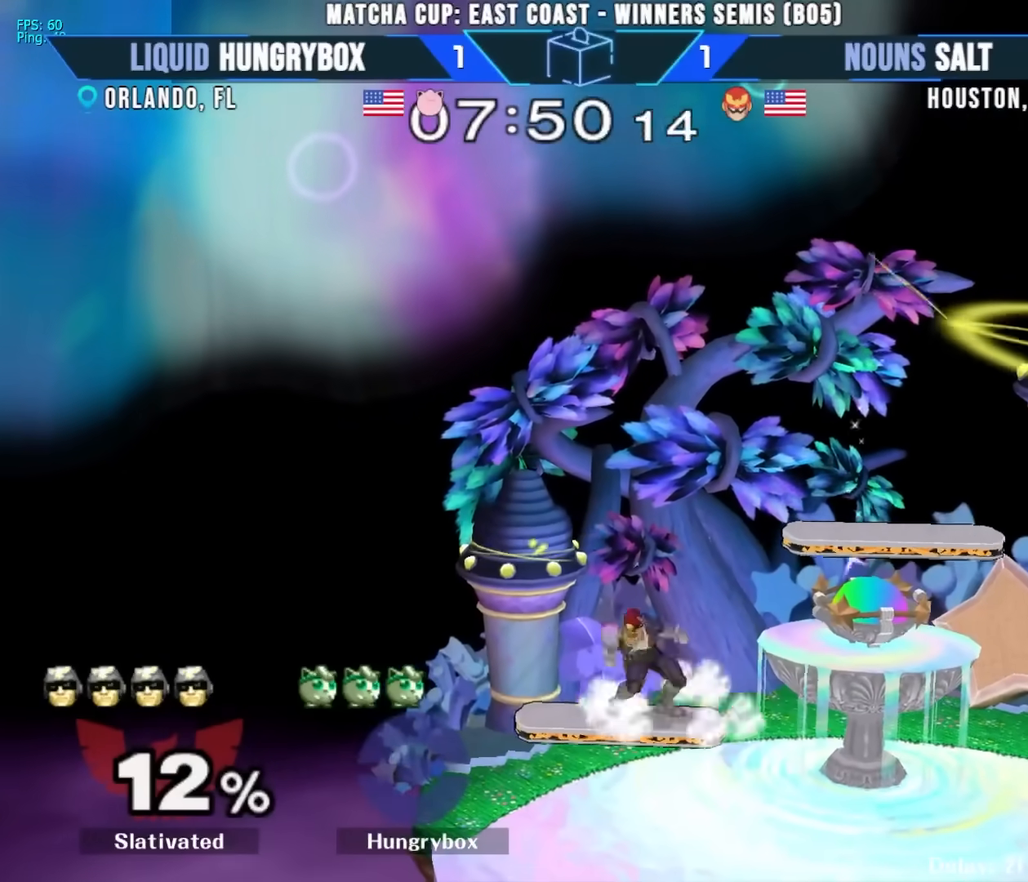
{"buttons": ["Z"], "left_stick": "center", "right_stick": "center", "events": [[33, "Z", "up"], [67, "Z", "down"], [133, "Z", "up"], [200, "Z", "down"], [250, "Z", "up"], [283, "Z", "down"], [367, "Z", "up"], [400, "Z", "down"], [467, "Z", "up"], [500, "Z", "down"]]}
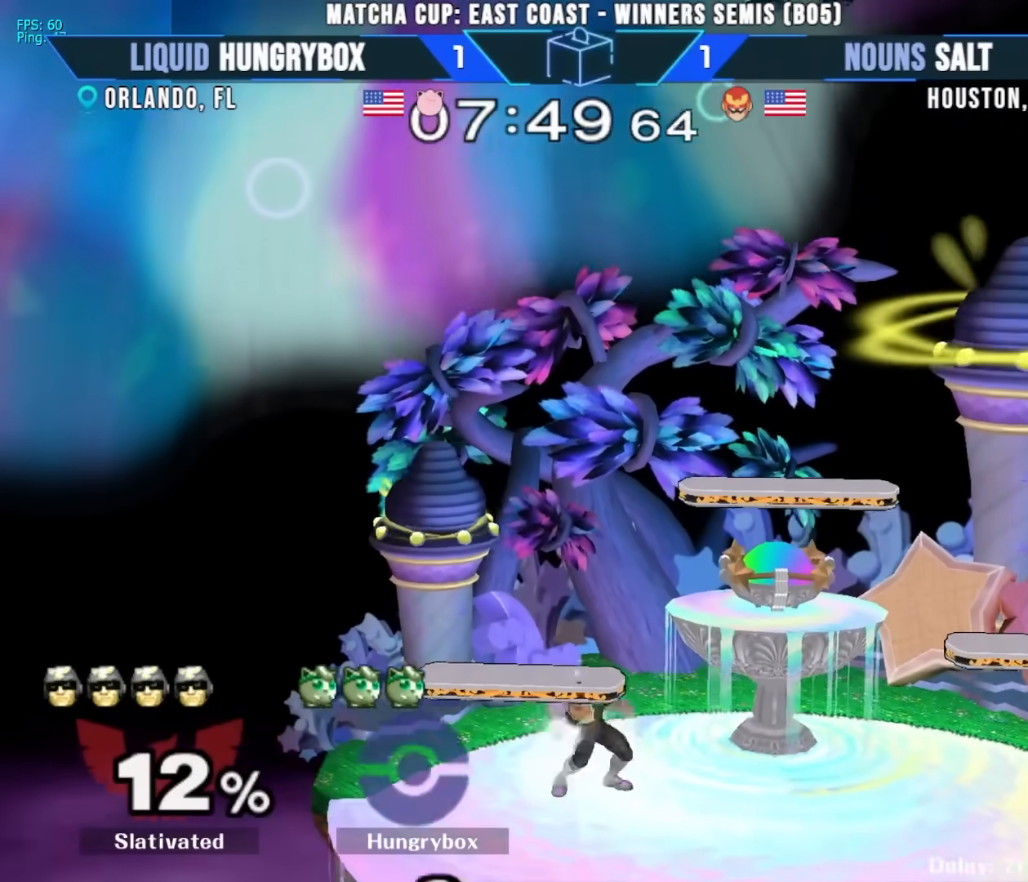
{"buttons": ["Z"], "left_stick": "down-right", "right_stick": "center", "events": [[83, "Z", "up"], [117, "Z", "down"], [200, "Z", "up"], [200, "left_stick", "down-right"], [317, "Z", "down"], [317, "left_stick", "left"], [333, "Z", "up"], [400, "right_stick", "left"], [433, "Z", "down"], [433, "left_stick", "up-right"], [483, "left_stick", "down-right"], [483, "right_stick", "center"]]}
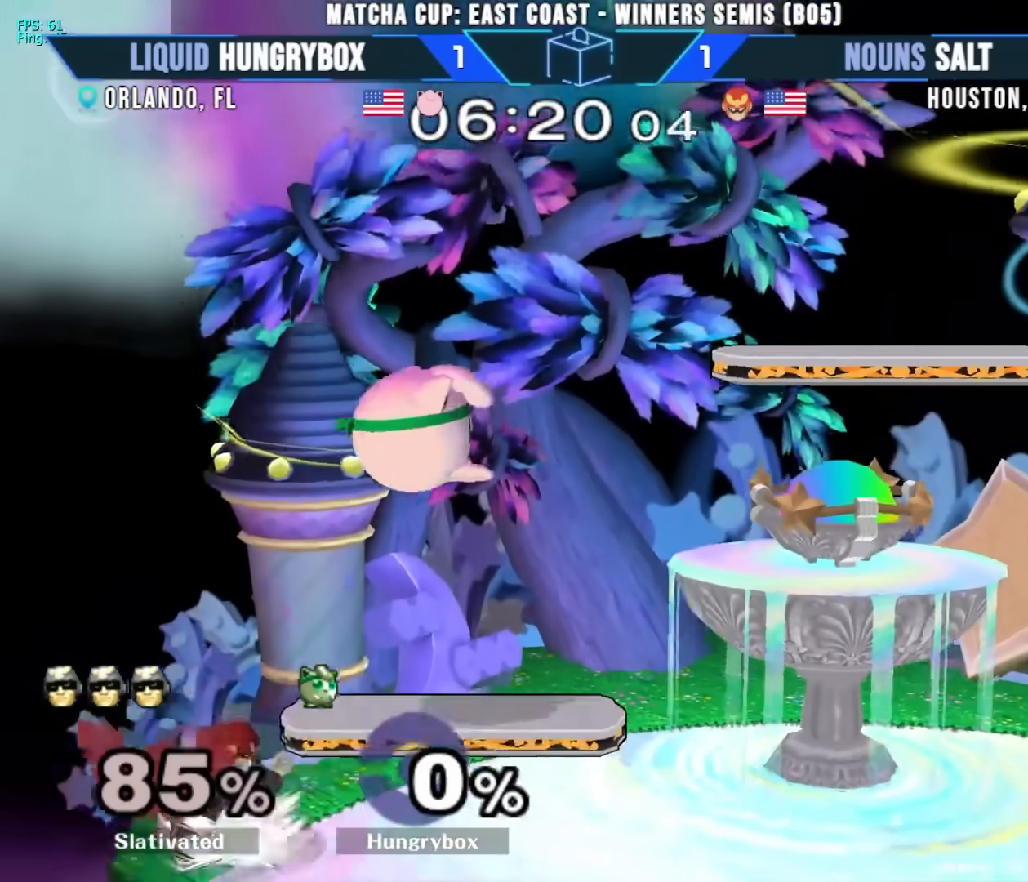
{"buttons": ["R1"], "left_stick": "down", "right_stick": "center", "events": [[33, "Z", "up"], [50, "Z", "down"], [100, "left_stick", "right"], [133, "Z", "up"], [150, "Z", "down"], [217, "Z", "up"], [267, "Z", "down"], [300, "R1", "down"], [317, "Z", "up"], [317, "left_stick", "down"]]}
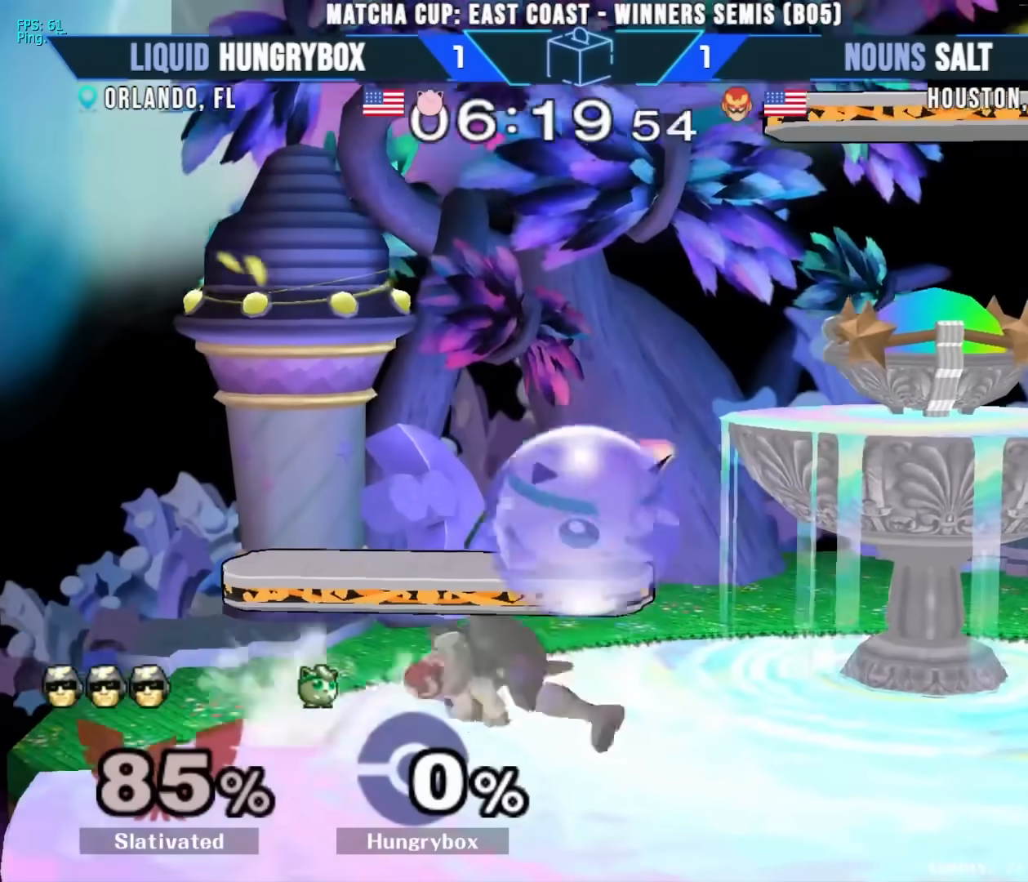
{"buttons": ["R1"], "left_stick": "left", "right_stick": "center", "events": [[17, "left_stick", "center"], [217, "Z", "down"], [333, "Z", "up"], [383, "left_stick", "left"], [400, "R1", "up"], [467, "R1", "down"]]}
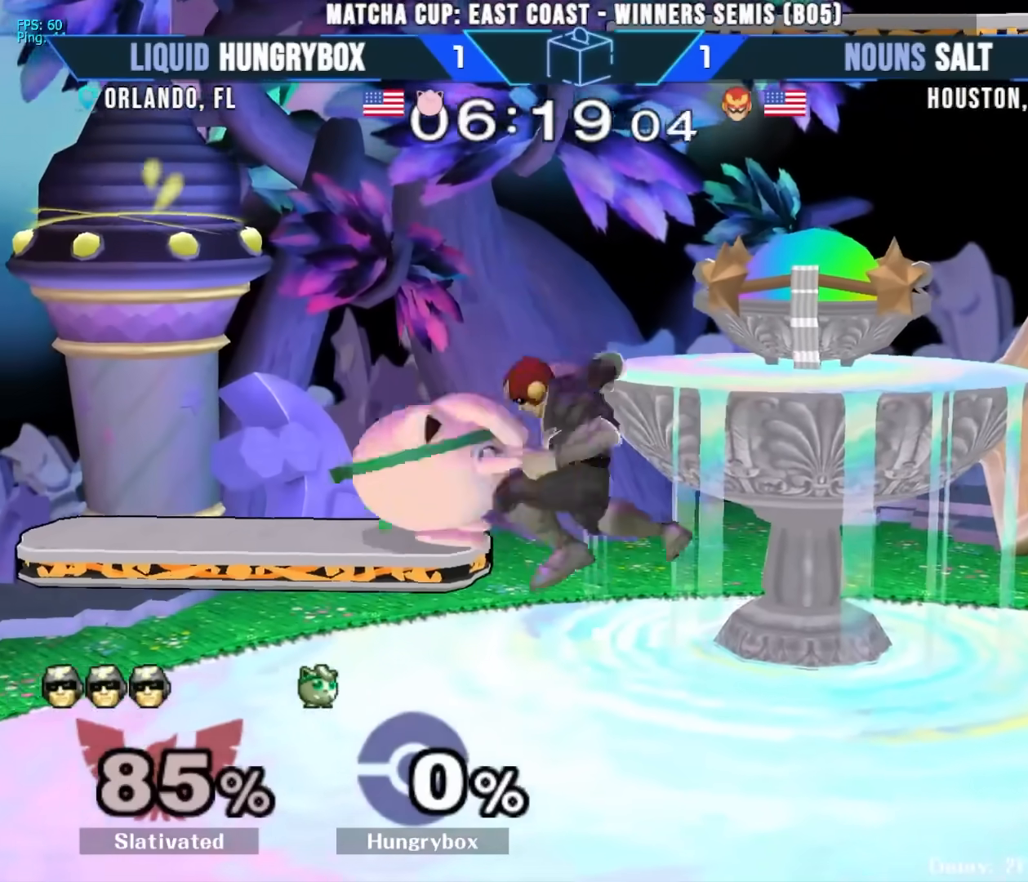
{"buttons": [], "left_stick": "left", "right_stick": "center", "events": [[17, "R1", "up"]]}
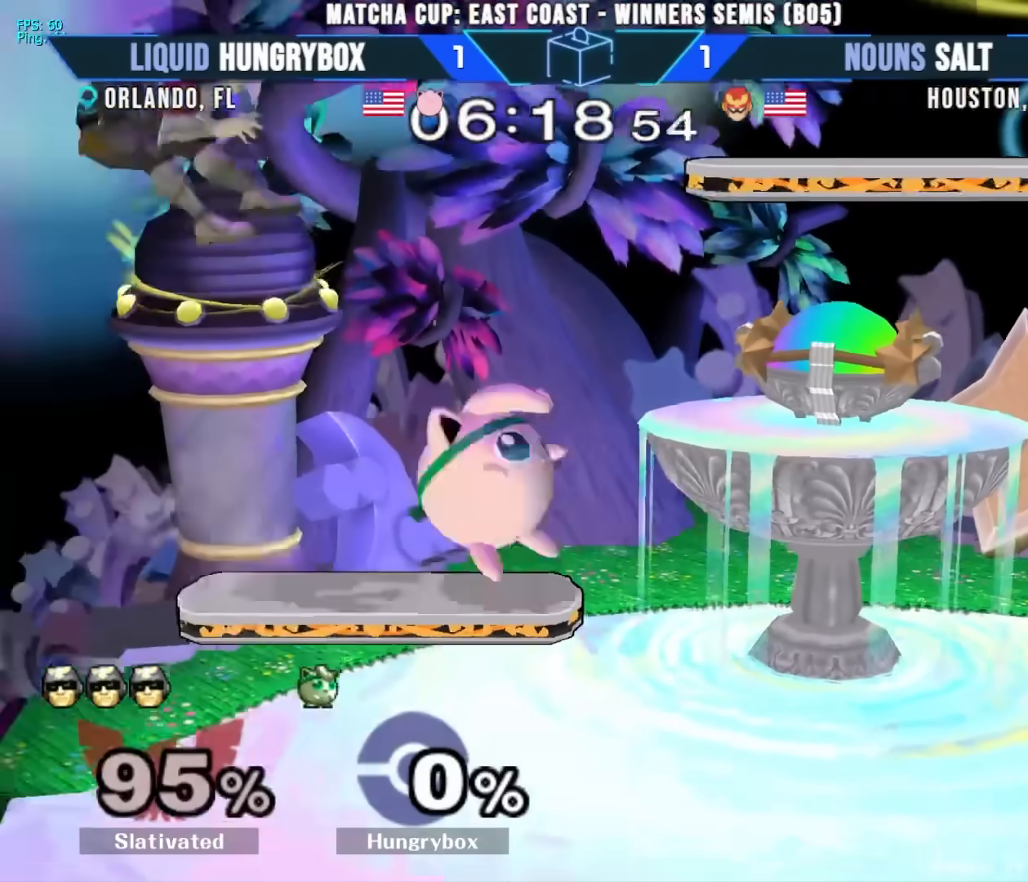
{"buttons": [], "left_stick": "left", "right_stick": "center", "events": [[17, "left_stick", "center"], [283, "left_stick", "left"], [383, "Y", "down"], [433, "Y", "up"]]}
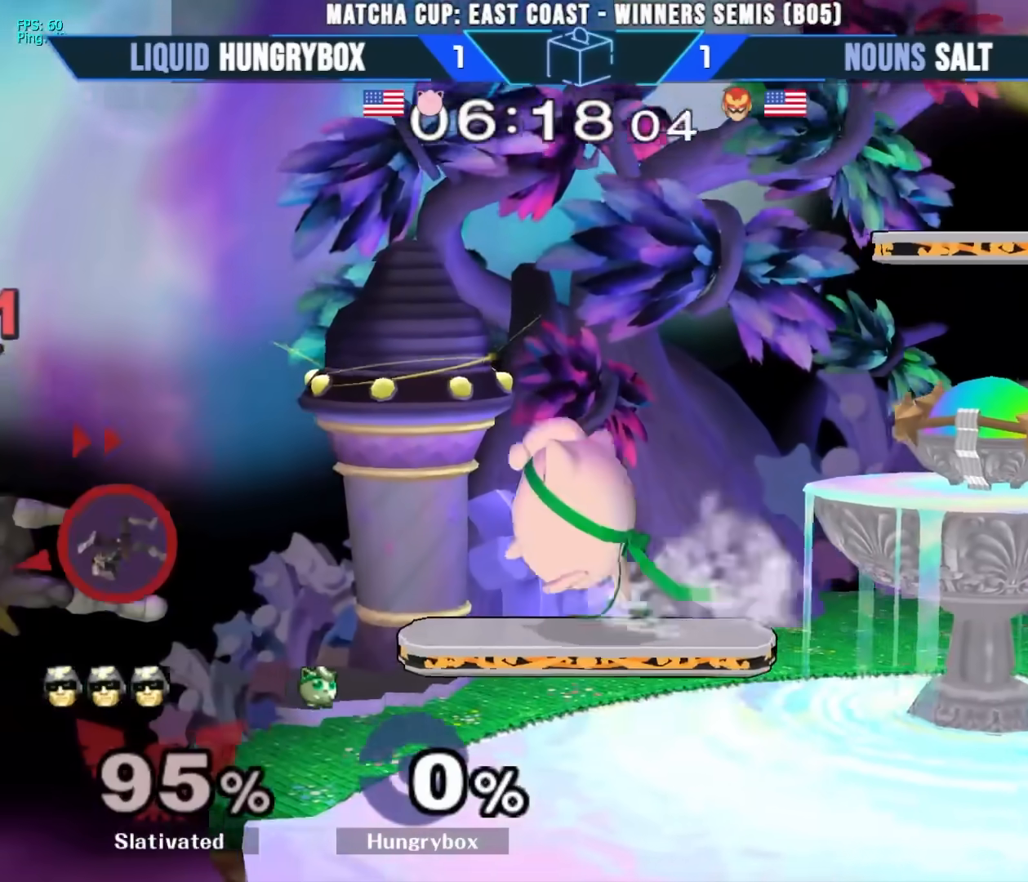
{"buttons": ["R1"], "left_stick": "left", "right_stick": "left", "events": [[17, "left_stick", "right"], [133, "left_stick", "left"], [467, "right_stick", "left"], [483, "R1", "down"]]}
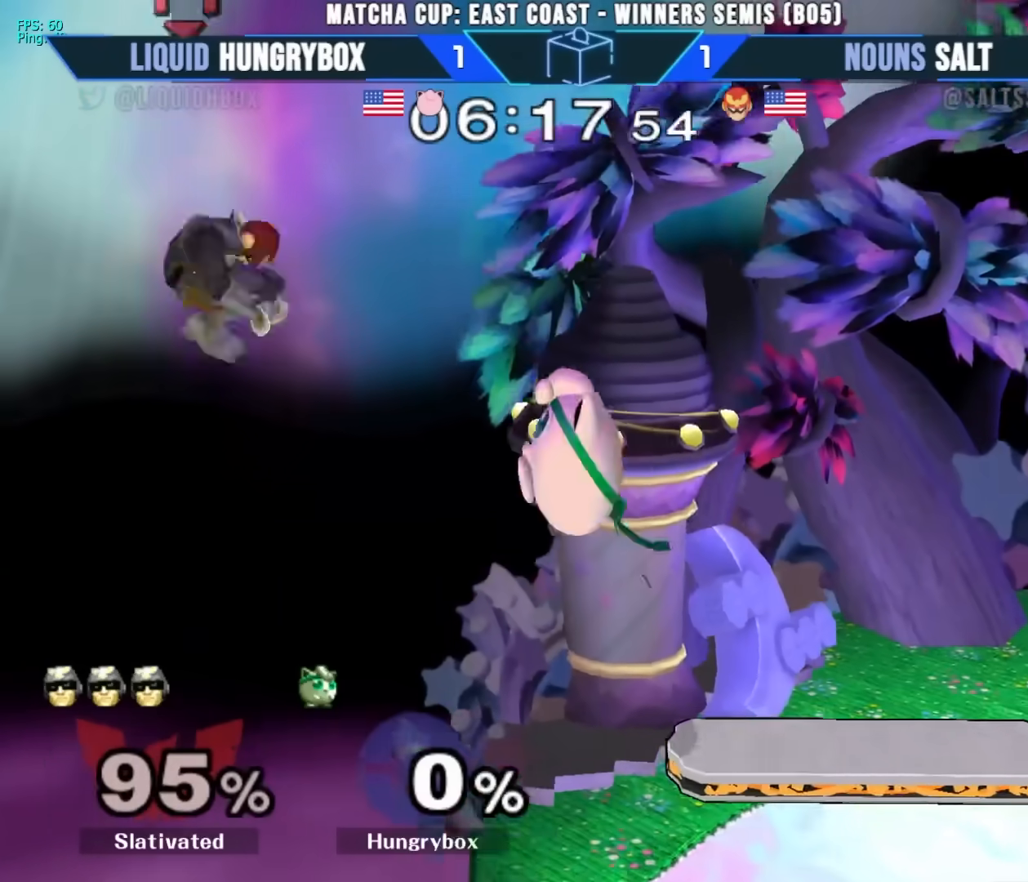
{"buttons": [], "left_stick": "down", "right_stick": "center", "events": [[17, "right_stick", "up-left"], [100, "R1", "up"], [150, "right_stick", "center"], [233, "left_stick", "right"], [300, "left_stick", "left"], [500, "left_stick", "down"]]}
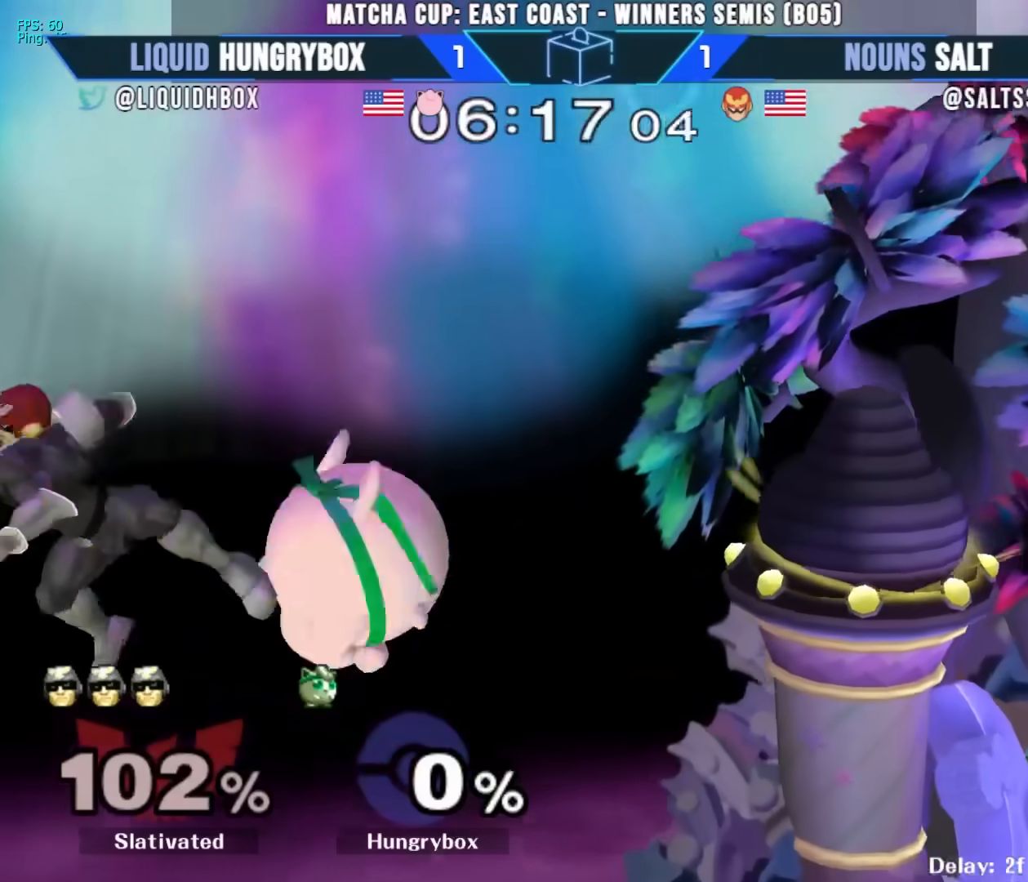
{"buttons": [], "left_stick": "right", "right_stick": "center", "events": [[100, "right_stick", "left"], [133, "left_stick", "center"], [167, "right_stick", "center"], [267, "left_stick", "right"]]}
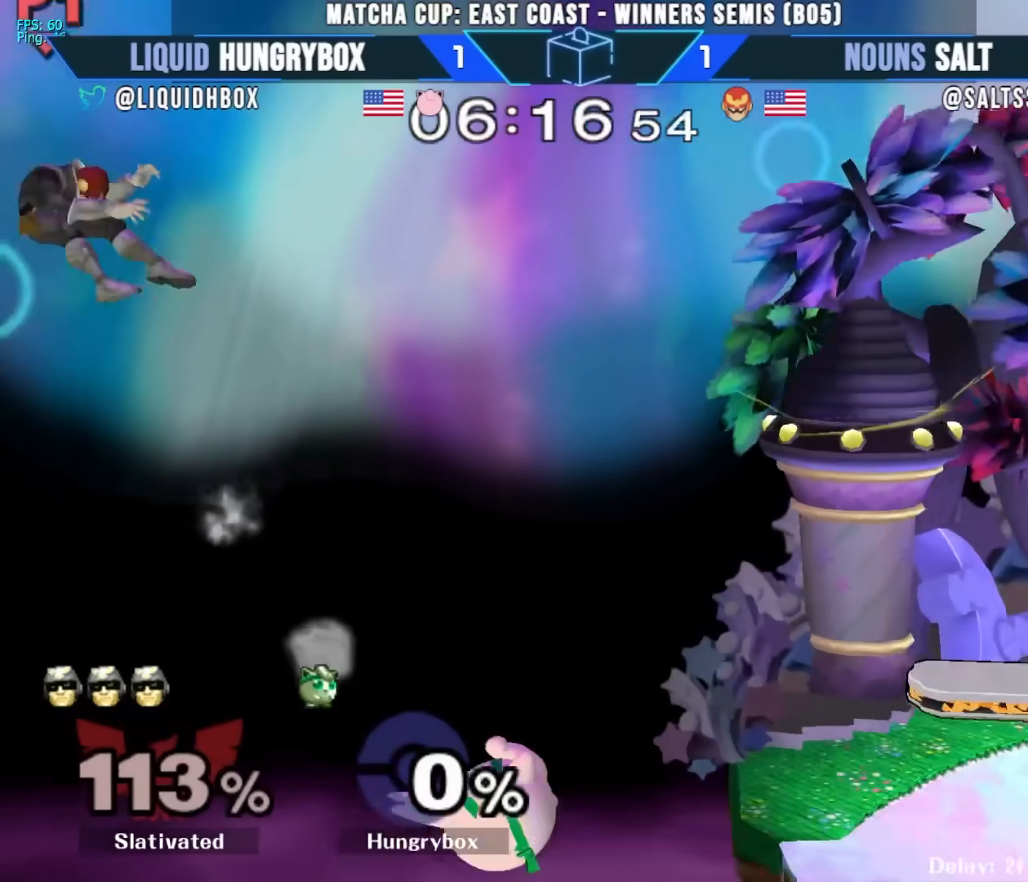
{"buttons": [], "left_stick": "center", "right_stick": "center", "events": [[233, "left_stick", "up-right"], [283, "Y", "down"], [317, "Y", "up"], [367, "Y", "down"], [417, "Y", "up"], [483, "left_stick", "center"]]}
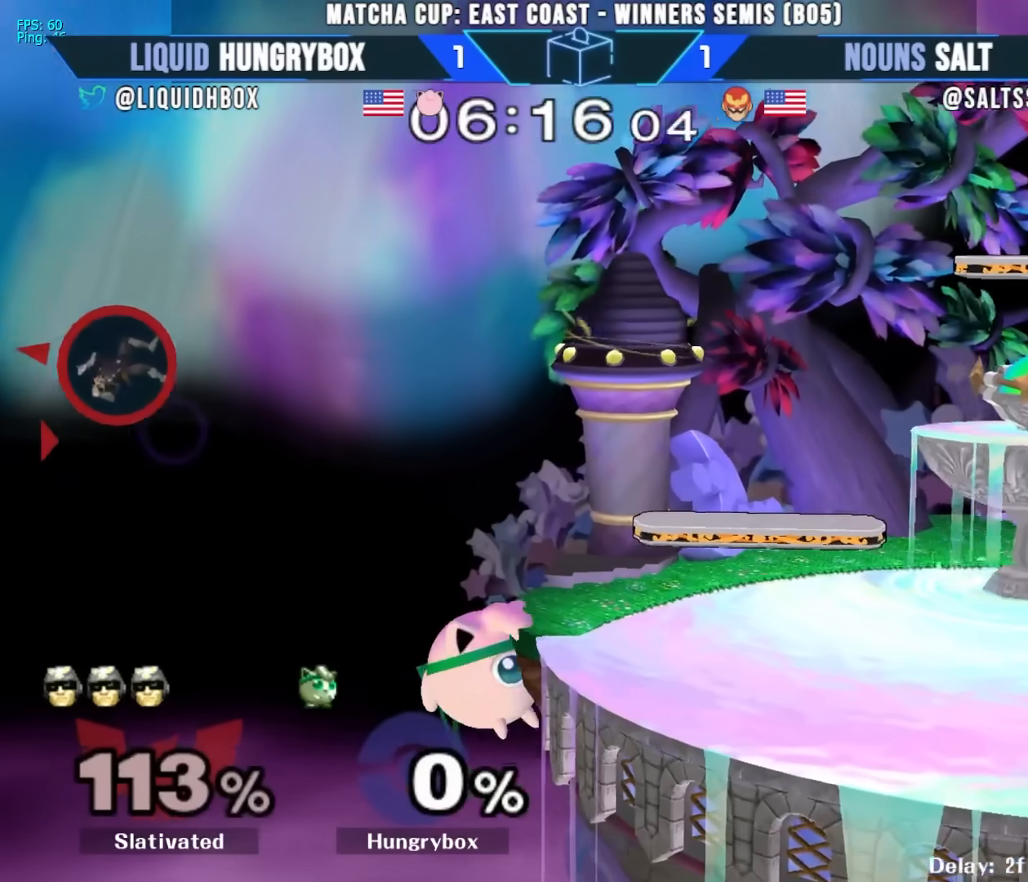
{"buttons": [], "left_stick": "center", "right_stick": "center", "events": []}
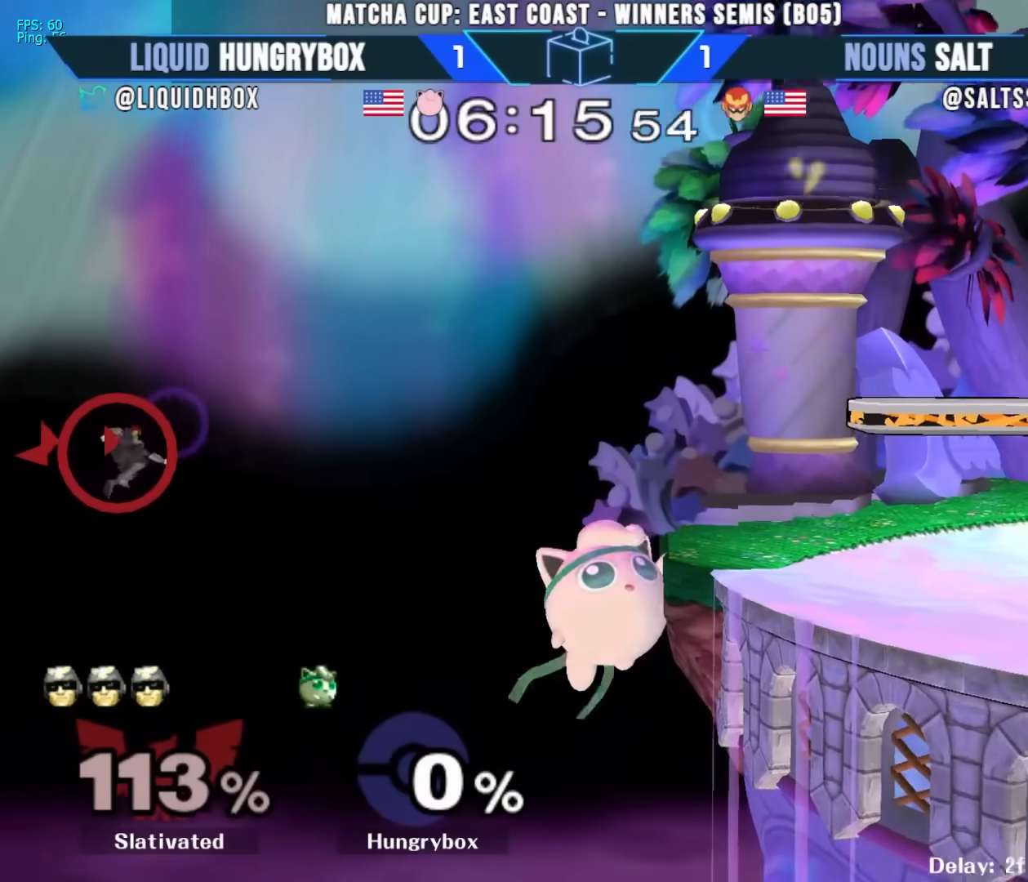
{"buttons": [], "left_stick": "center", "right_stick": "center", "events": []}
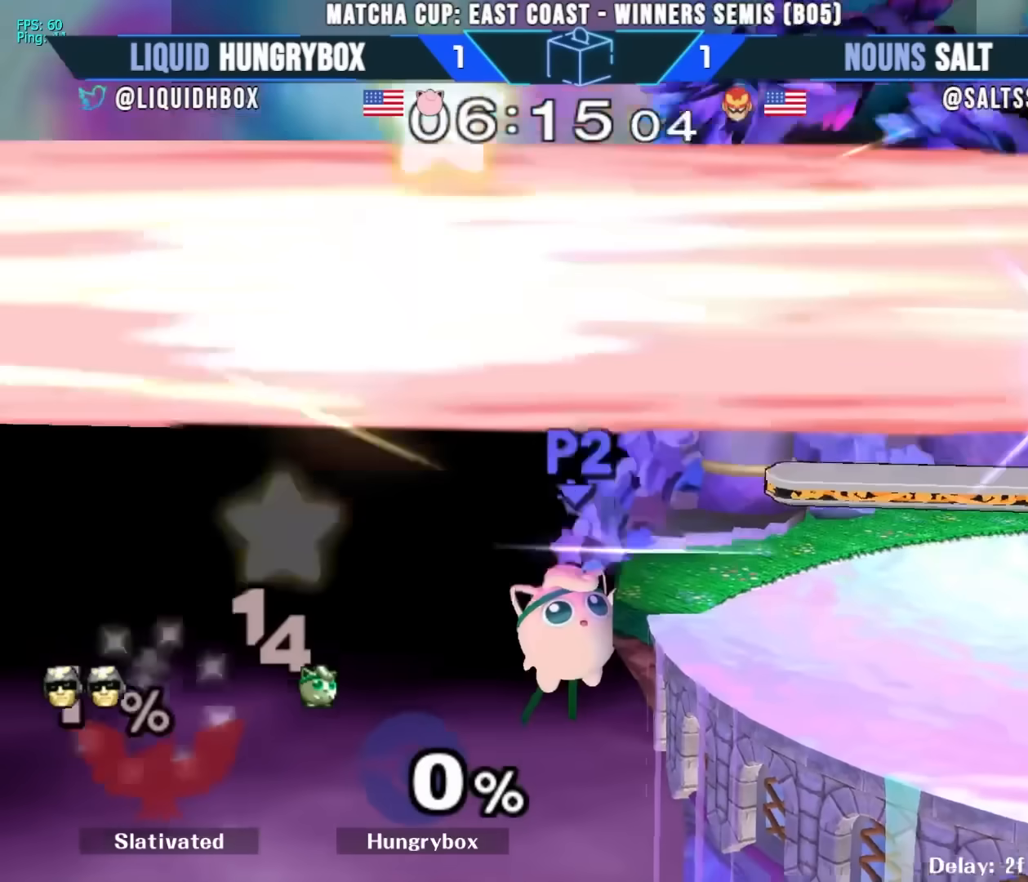
{"buttons": [], "left_stick": "right", "right_stick": "center", "events": [[250, "left_stick", "down"], [367, "Y", "down"], [367, "left_stick", "right"], [483, "Y", "up"]]}
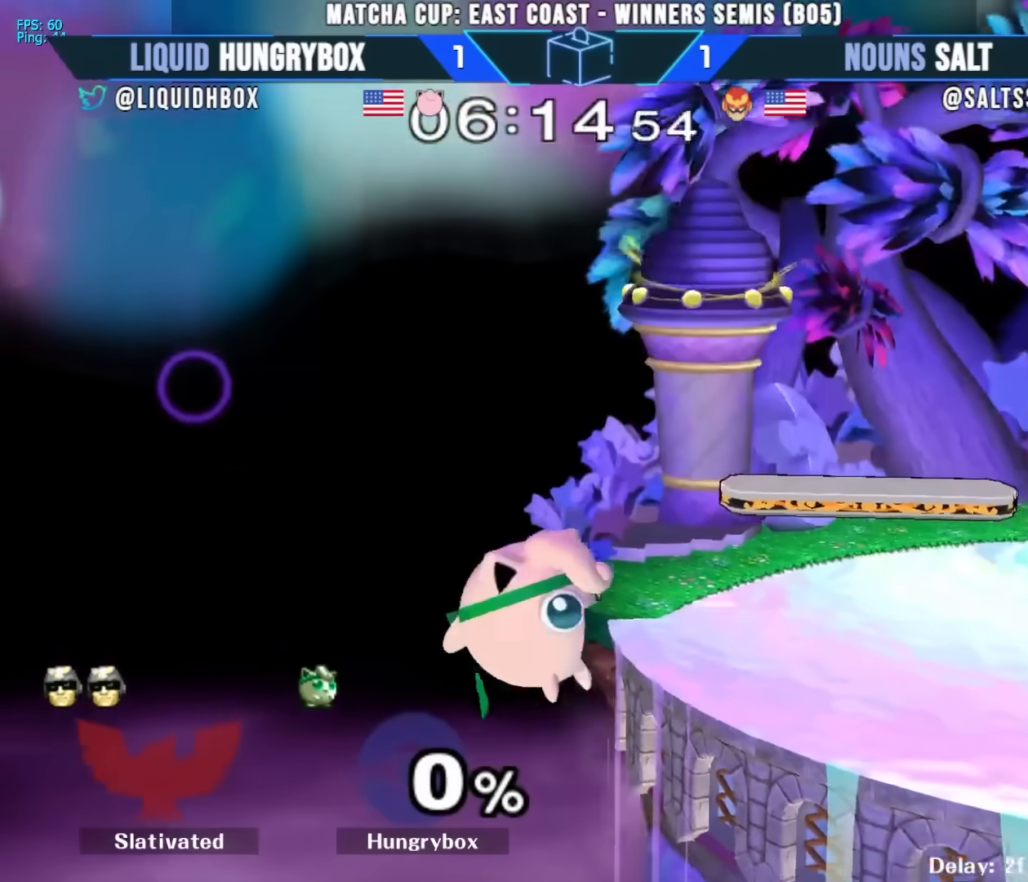
{"buttons": [], "left_stick": "right", "right_stick": "center", "events": []}
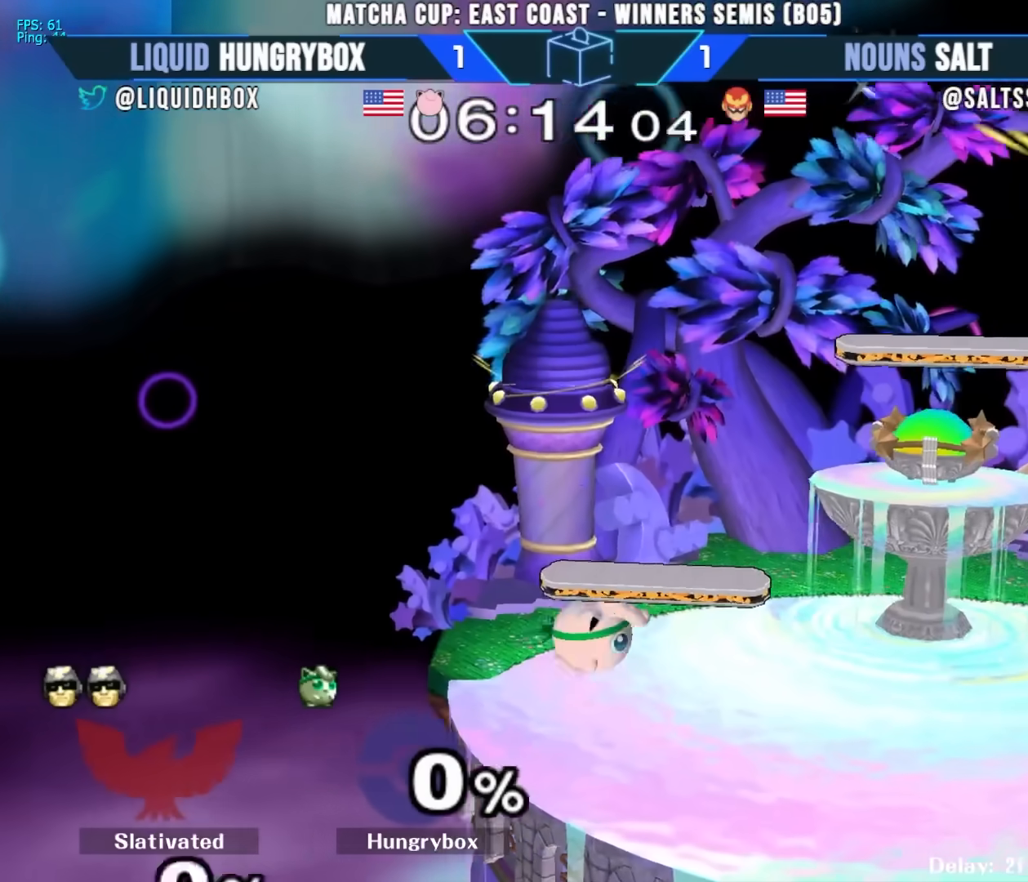
{"buttons": ["R1"], "left_stick": "down-left", "right_stick": "center", "events": [[17, "left_stick", "center"], [67, "left_stick", "right"], [167, "R1", "down"], [250, "left_stick", "center"], [283, "R1", "up"], [317, "left_stick", "right"], [450, "left_stick", "down-left"], [483, "R1", "down"]]}
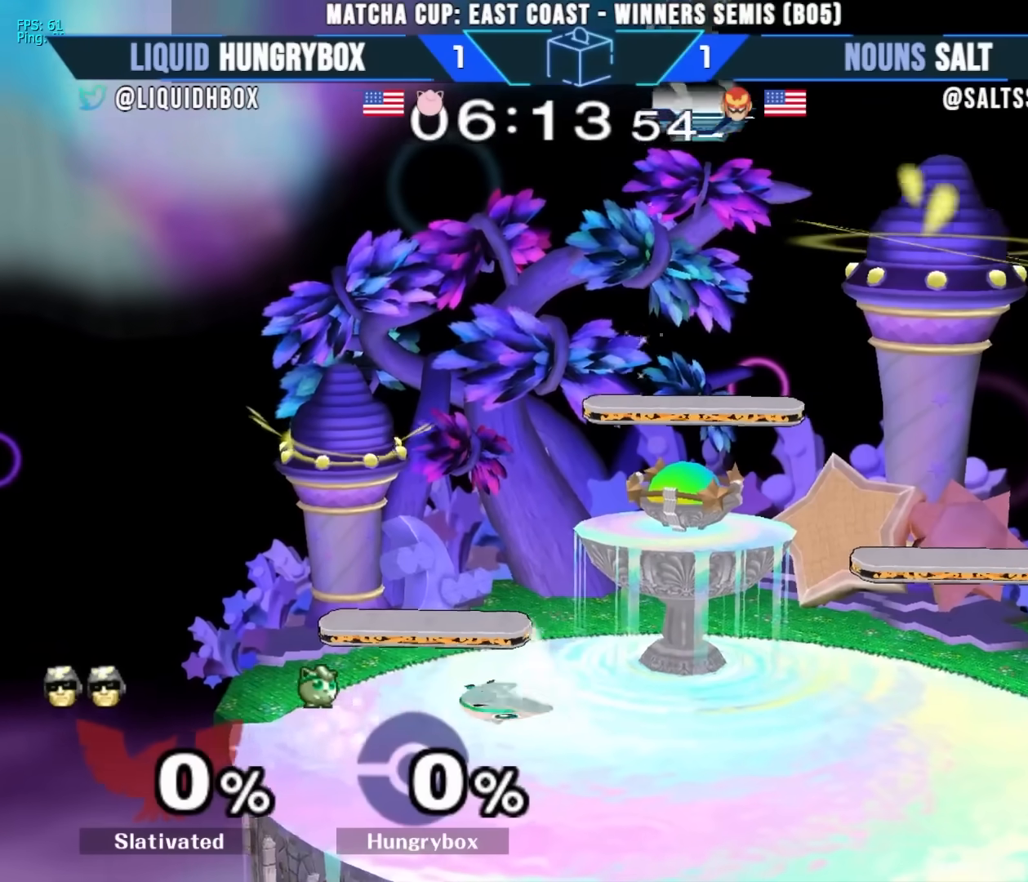
{"buttons": [], "left_stick": "down-right", "right_stick": "center", "events": [[67, "R1", "up"], [83, "left_stick", "right"], [133, "left_stick", "up"], [200, "left_stick", "down-left"], [217, "R1", "down"], [317, "R1", "up"], [317, "left_stick", "center"], [367, "left_stick", "right"], [483, "left_stick", "down-right"]]}
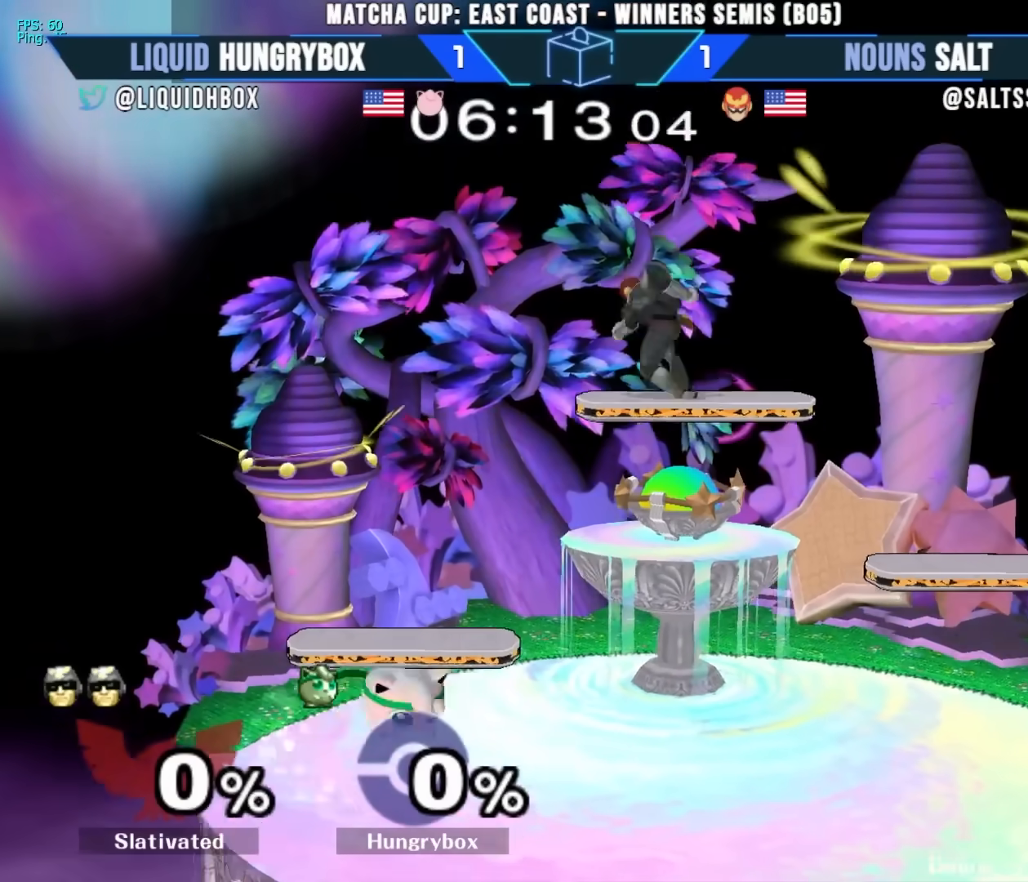
{"buttons": ["Z"], "left_stick": "left", "right_stick": "center", "events": [[17, "R1", "down"], [33, "left_stick", "down"], [83, "R1", "up"], [150, "left_stick", "up-right"], [267, "left_stick", "left"], [267, "right_stick", "left"], [367, "Z", "down"], [400, "right_stick", "center"], [433, "Z", "up"], [483, "Z", "down"]]}
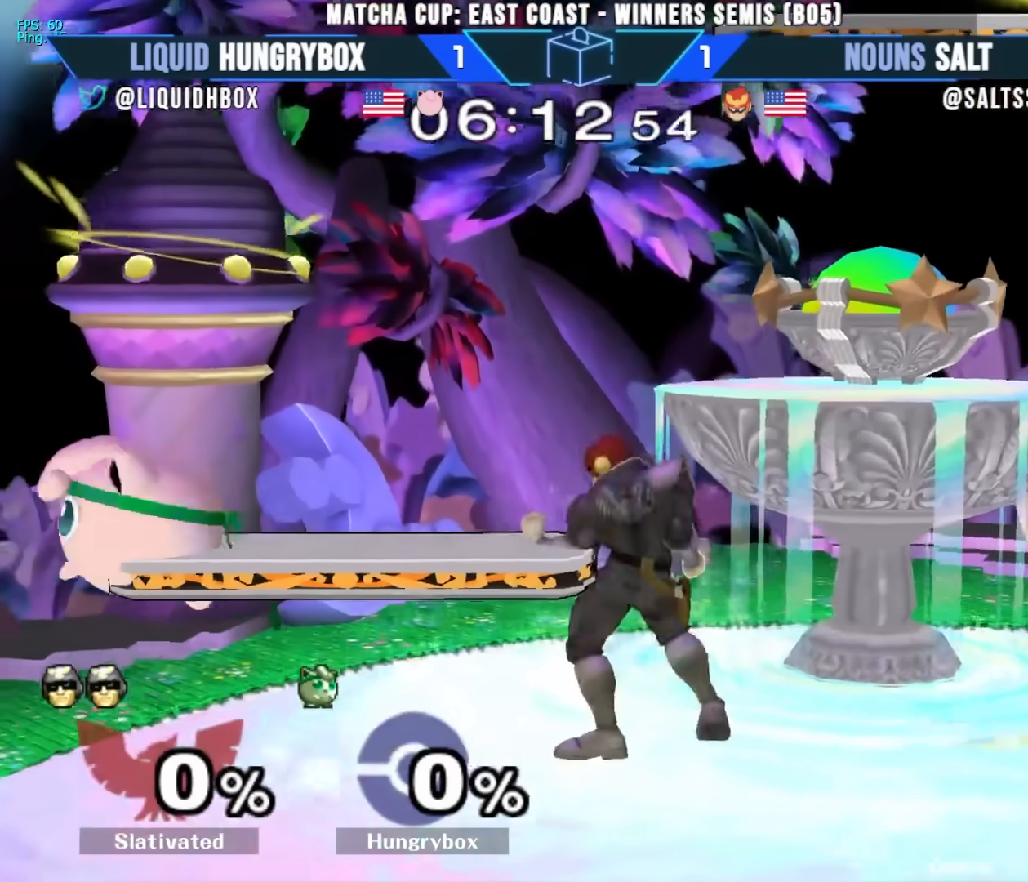
{"buttons": [], "left_stick": "right", "right_stick": "center", "events": [[67, "Z", "up"], [83, "Z", "down"], [167, "Z", "up"], [317, "left_stick", "right"]]}